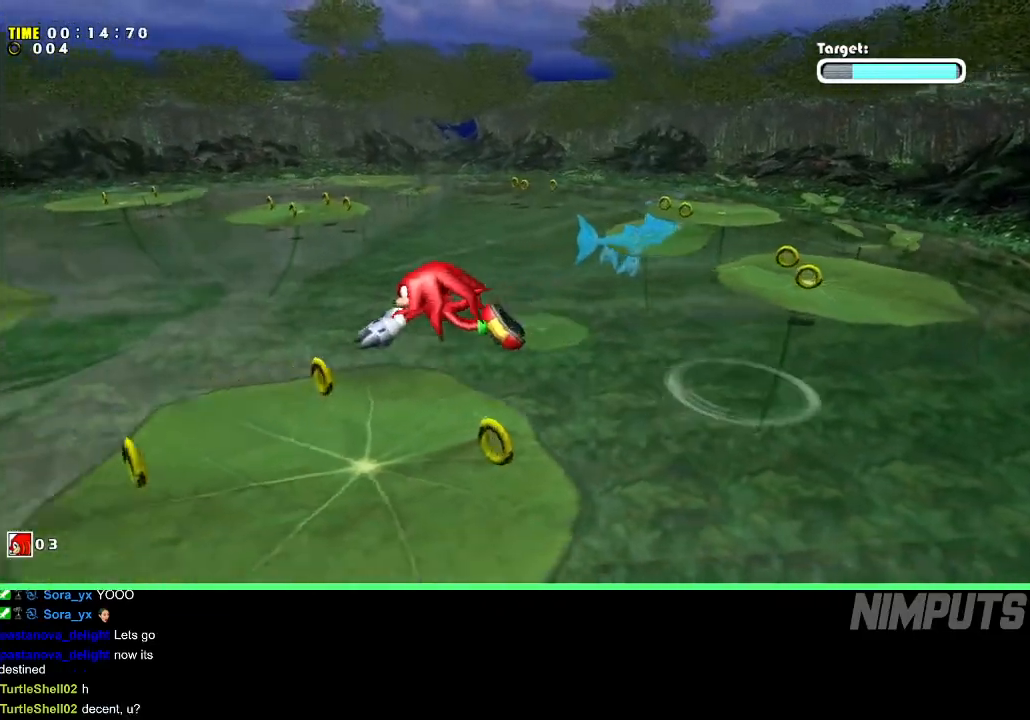
Gameplay with a controller (Xbox layout); each line is a JSON object with the inputs held at the frame after it. "events" lists button and stick changes between this image and that frame as [ms after this image, input, new state], when the widget could be followed in between. Not read: right_stick.
{"buttons": ["A"], "left_stick": "up-left", "events": [[200, "left_stick", "up-left"]]}
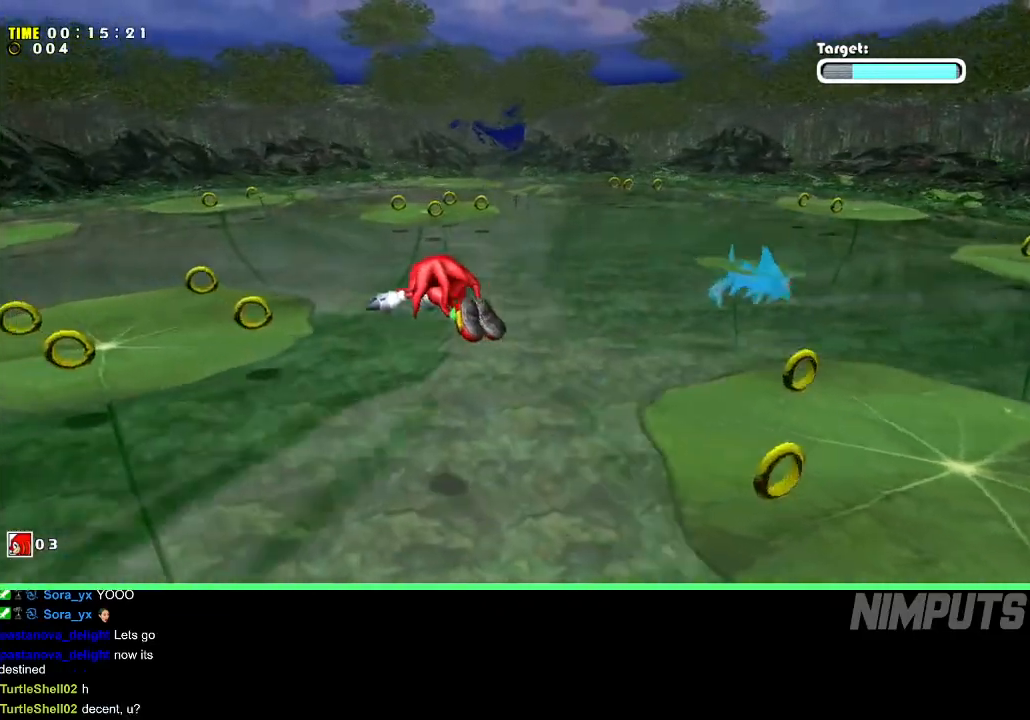
{"buttons": ["A"], "left_stick": "up-left", "events": []}
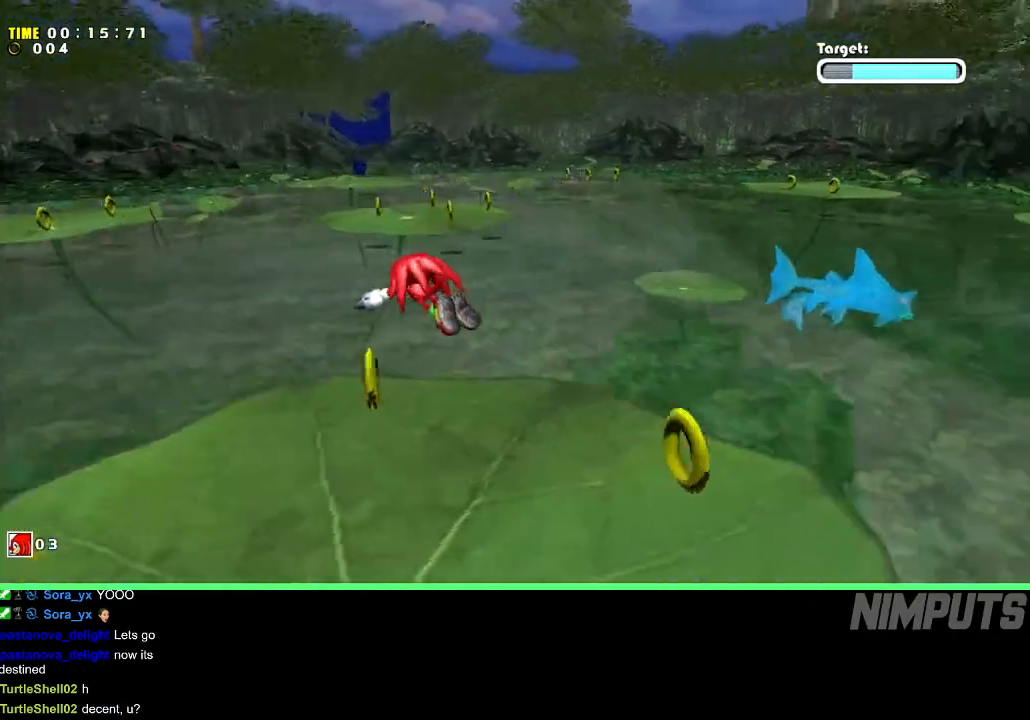
{"buttons": [], "left_stick": "left", "events": [[350, "A", "up"], [367, "left_stick", "left"]]}
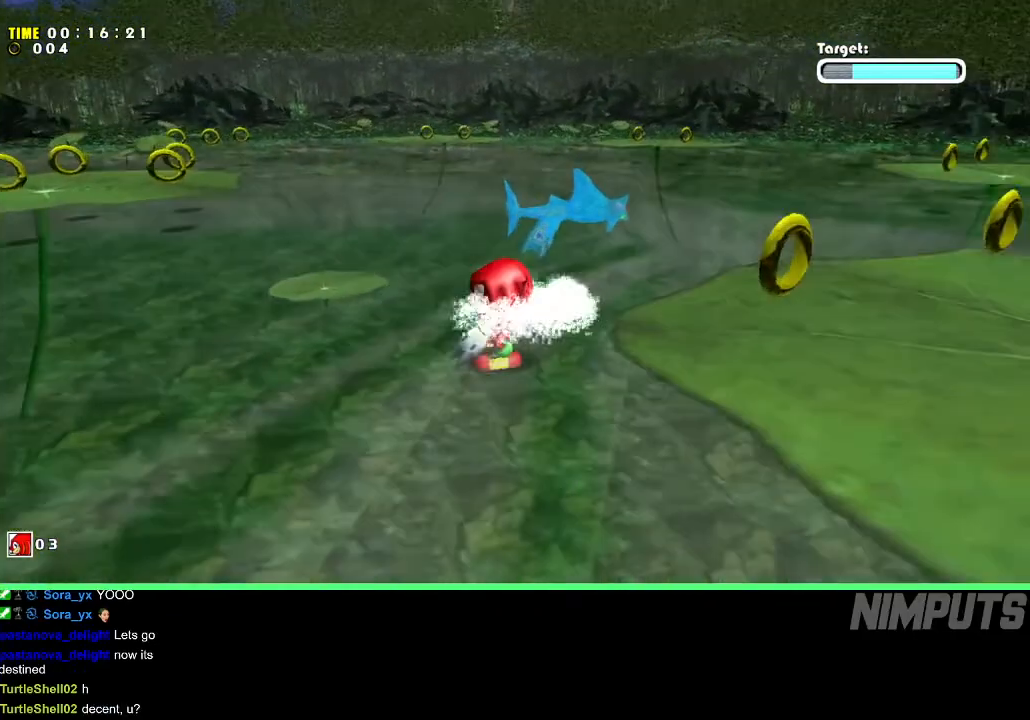
{"buttons": [], "left_stick": "left", "events": [[83, "A", "down"], [500, "A", "up"]]}
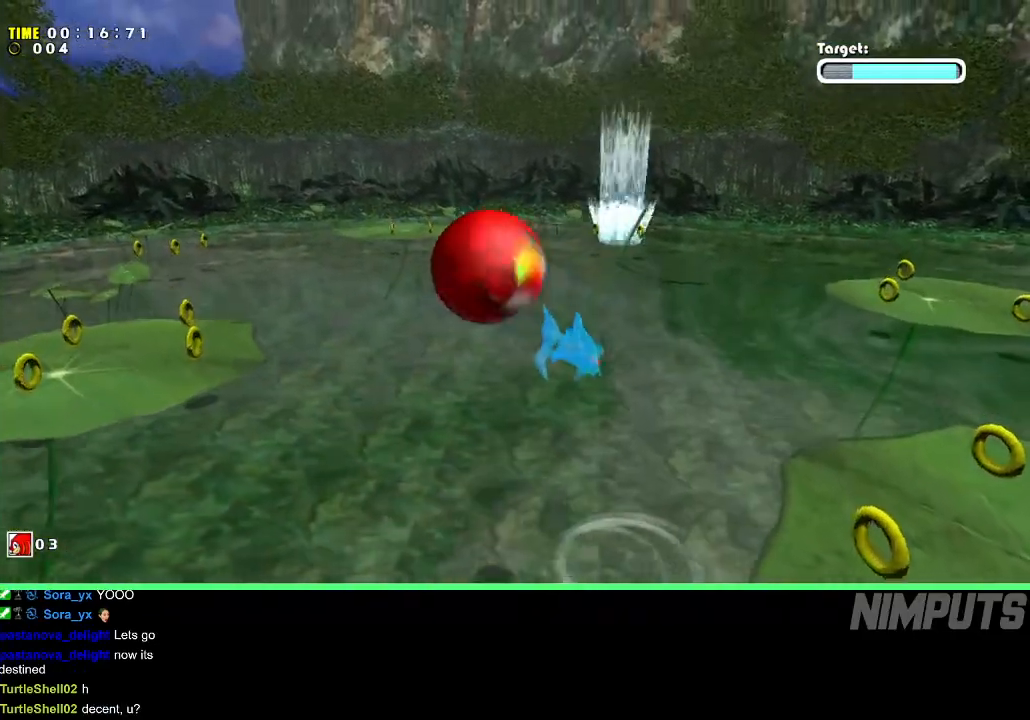
{"buttons": ["A"], "left_stick": "left", "events": [[33, "A", "down"]]}
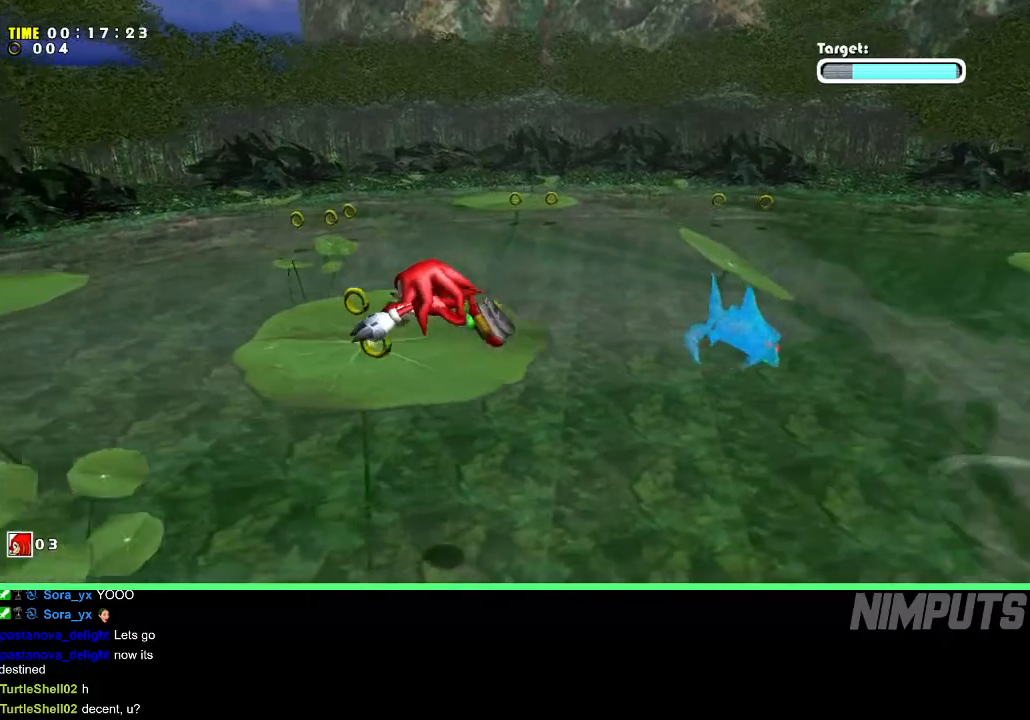
{"buttons": ["A"], "left_stick": "up-left", "events": [[33, "left_stick", "up-left"]]}
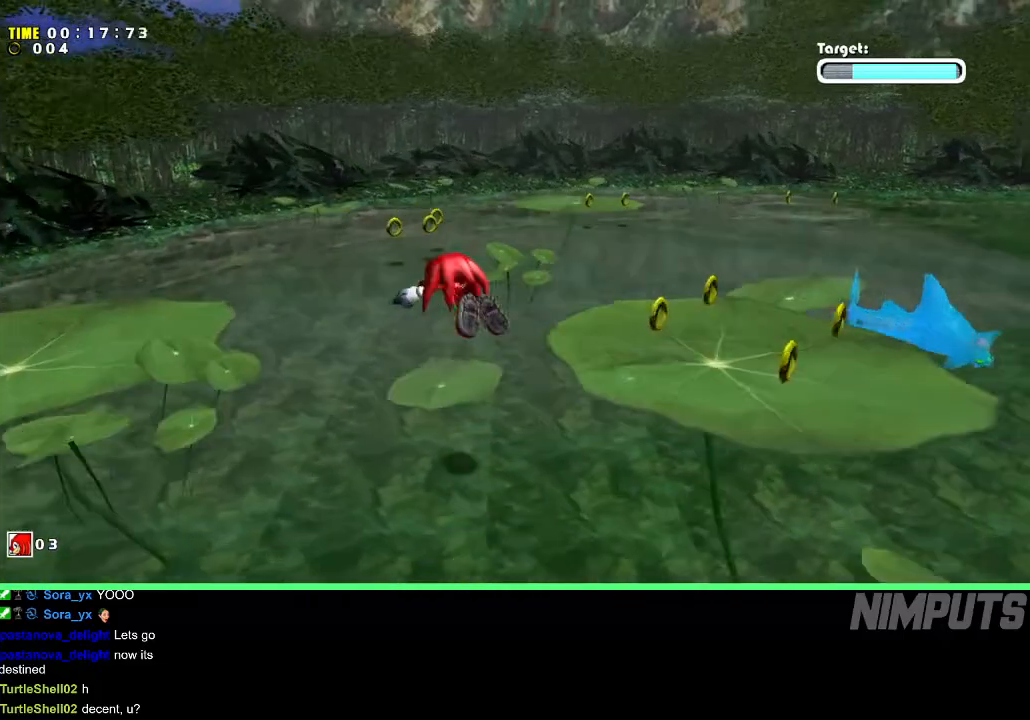
{"buttons": ["A"], "left_stick": "up-left", "events": []}
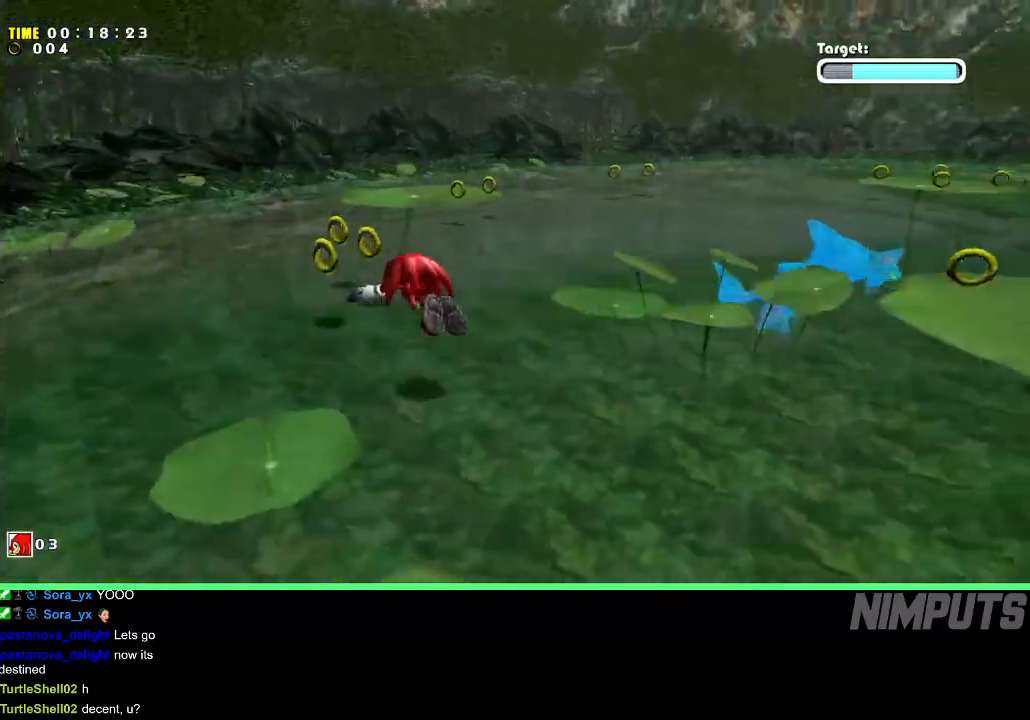
{"buttons": ["A"], "left_stick": "up", "events": [[333, "A", "up"], [383, "left_stick", "up"], [450, "A", "down"]]}
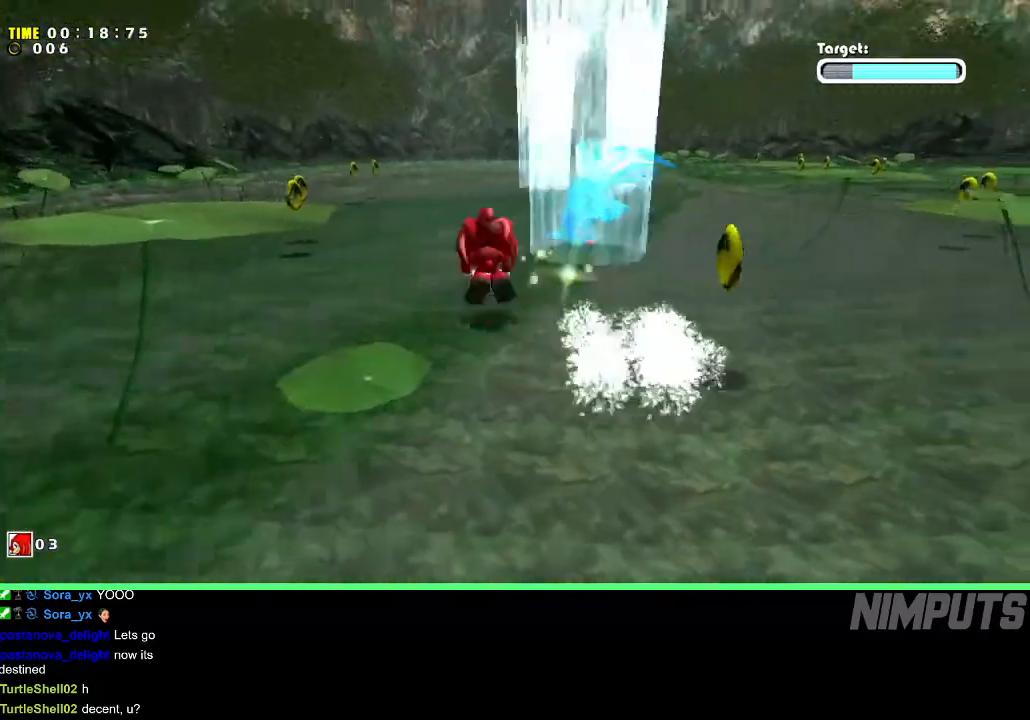
{"buttons": ["A"], "left_stick": "up", "events": [[17, "A", "up"], [83, "A", "down"], [183, "A", "up"], [450, "A", "down"]]}
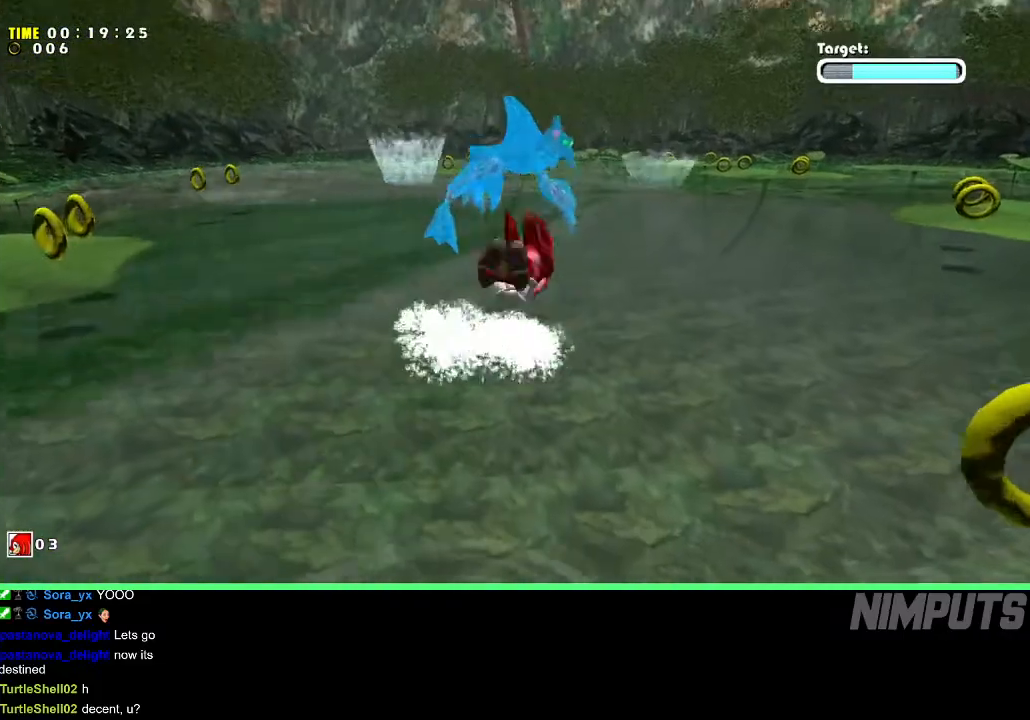
{"buttons": [], "left_stick": "up-right", "events": [[17, "A", "up"], [83, "A", "down"], [167, "A", "up"], [317, "left_stick", "center"], [433, "A", "down"], [433, "left_stick", "up-right"], [500, "A", "up"]]}
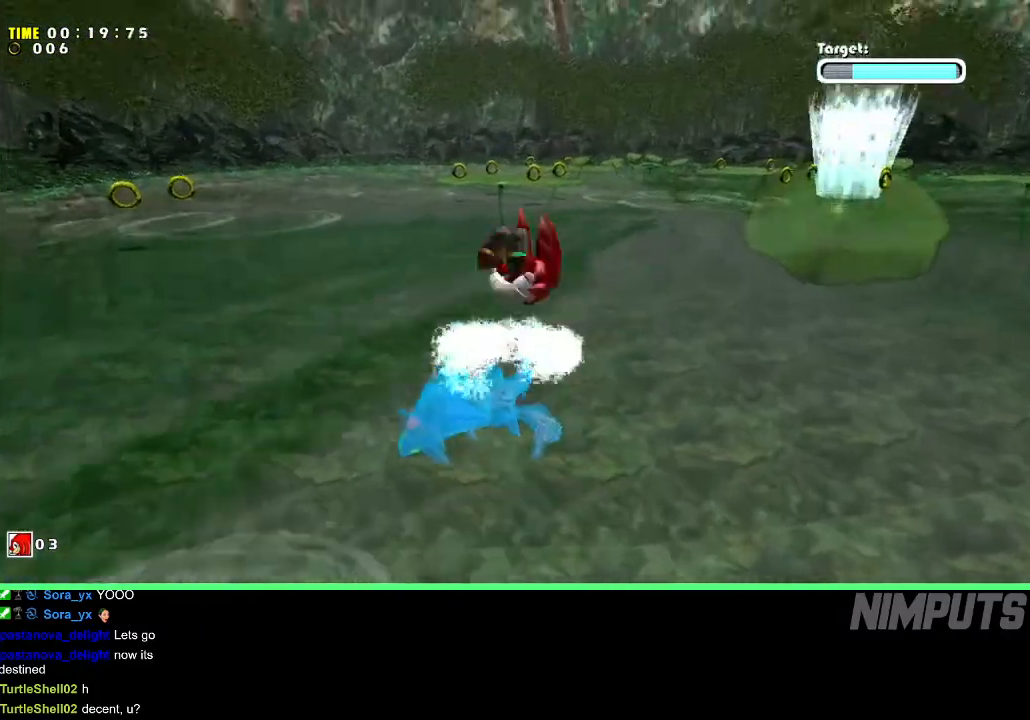
{"buttons": [], "left_stick": "up-right", "events": [[67, "A", "down"], [167, "A", "up"], [267, "left_stick", "up"], [417, "left_stick", "up-right"], [433, "A", "down"], [500, "A", "up"]]}
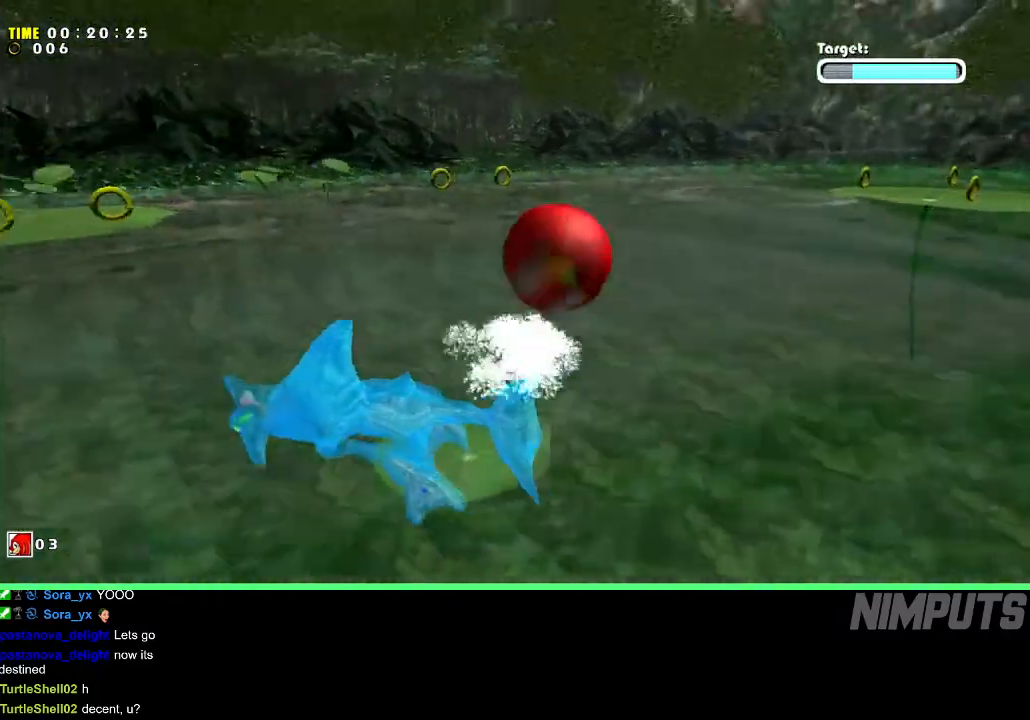
{"buttons": ["A"], "left_stick": "up", "events": [[67, "A", "down"], [150, "A", "up"], [167, "left_stick", "up"], [383, "A", "down"], [433, "A", "up"], [500, "A", "down"]]}
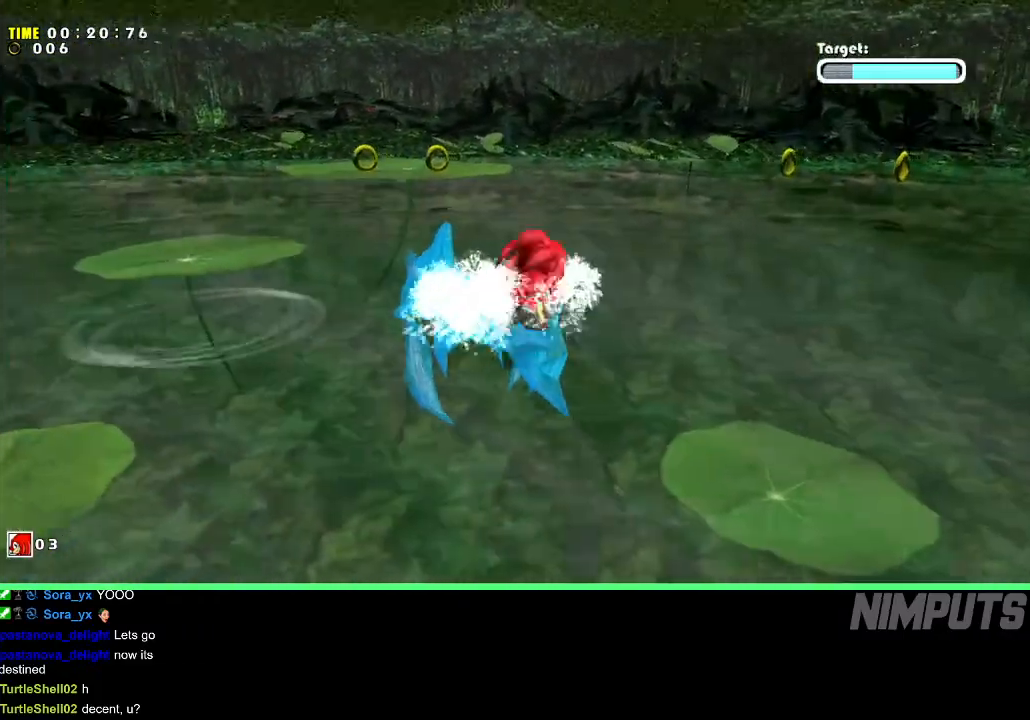
{"buttons": [], "left_stick": "center", "events": [[100, "A", "up"], [300, "A", "down"], [350, "left_stick", "center"], [367, "A", "up"]]}
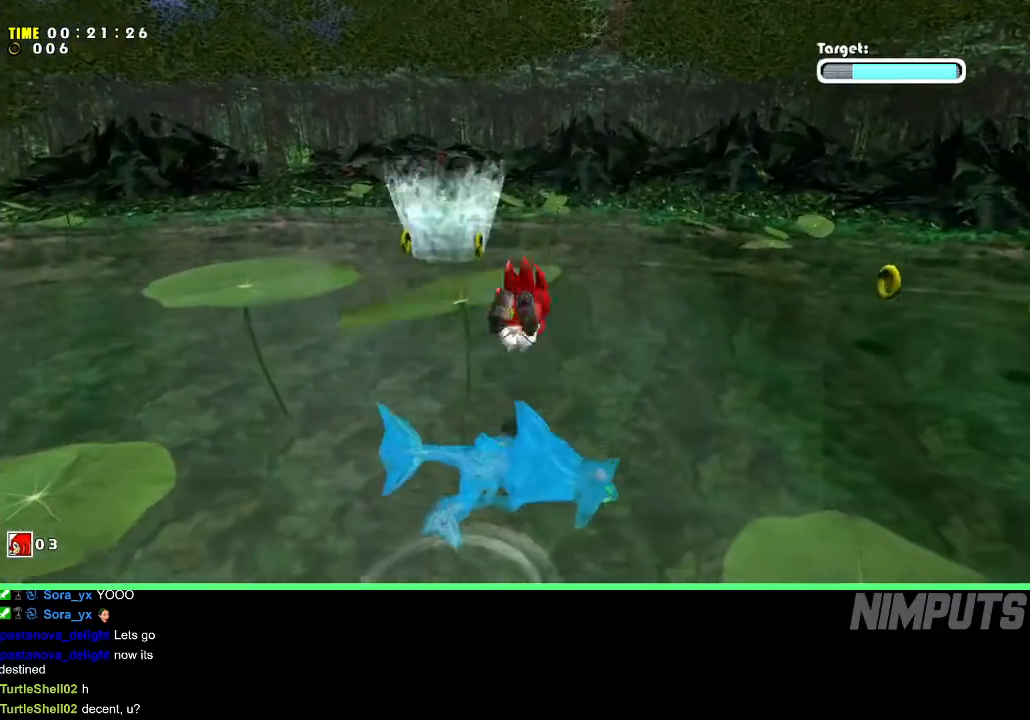
{"buttons": ["A"], "left_stick": "right", "events": [[50, "left_stick", "up-left"], [267, "left_stick", "right"], [300, "A", "down"], [383, "A", "up"], [433, "A", "down"]]}
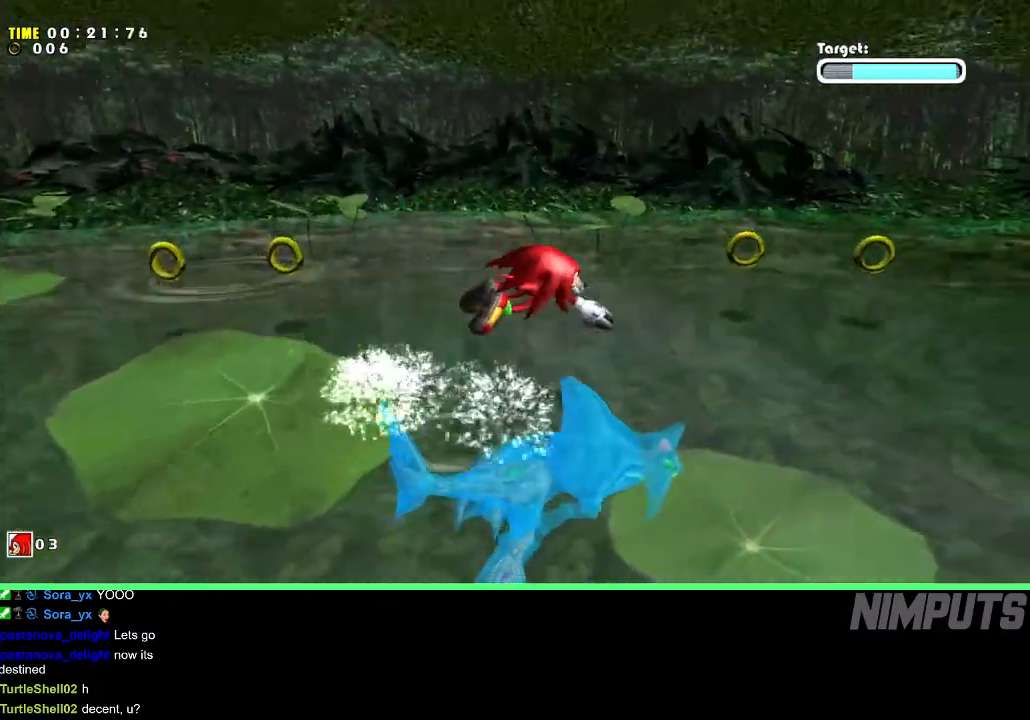
{"buttons": ["A"], "left_stick": "right", "events": [[33, "A", "up"], [117, "left_stick", "center"], [350, "left_stick", "right"], [367, "A", "down"], [433, "A", "up"], [483, "A", "down"]]}
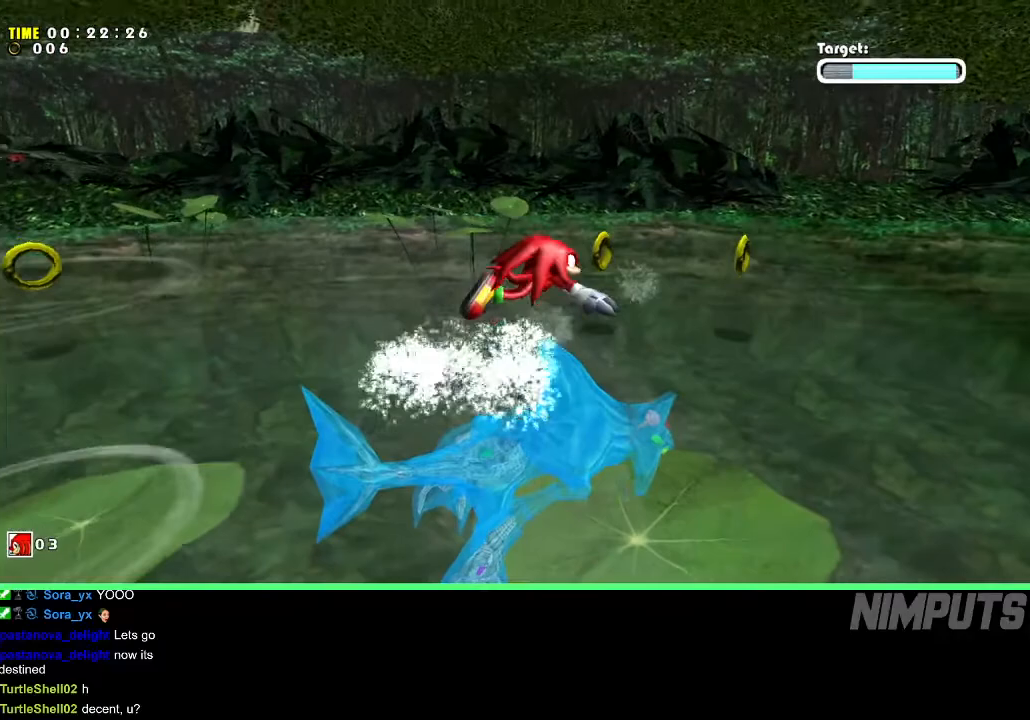
{"buttons": [], "left_stick": "up", "events": [[17, "left_stick", "up-right"], [183, "A", "up"], [317, "left_stick", "up"]]}
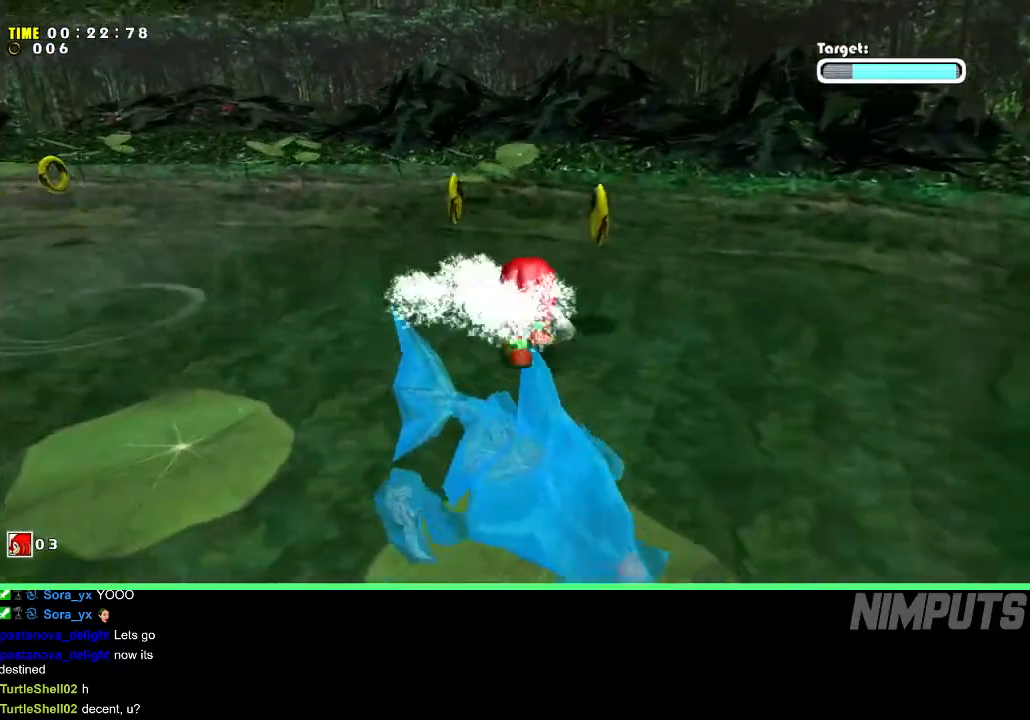
{"buttons": [], "left_stick": "up-right", "events": [[17, "B", "down"], [117, "B", "up"], [150, "B", "down"], [250, "B", "up"], [300, "left_stick", "right"], [483, "left_stick", "up-right"]]}
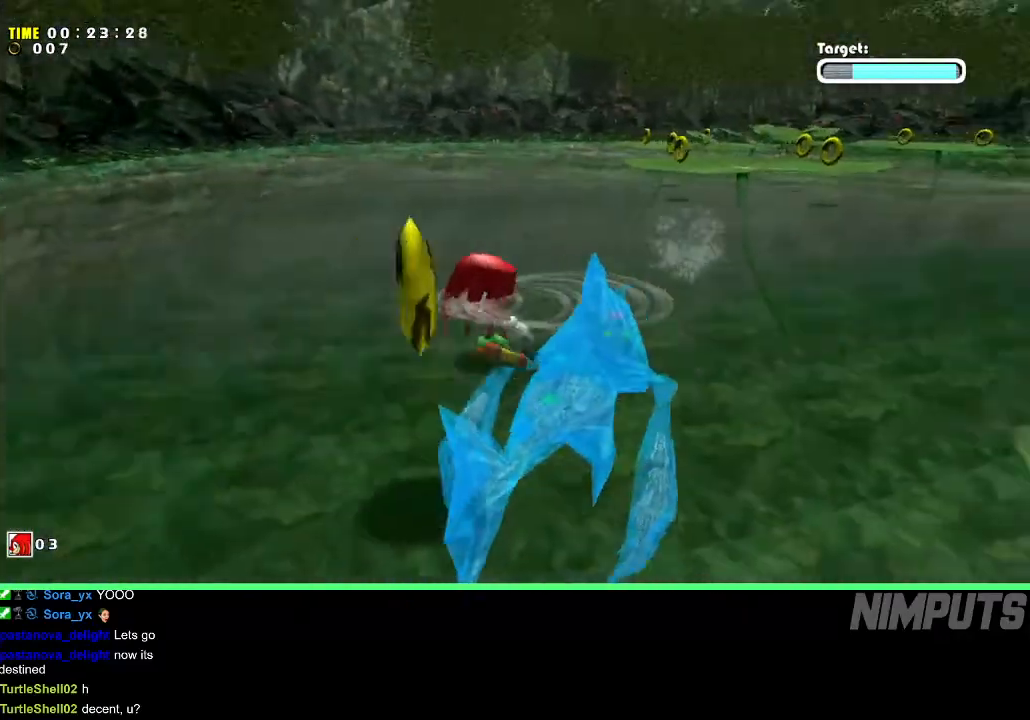
{"buttons": [], "left_stick": "up", "events": [[33, "A", "down"], [117, "A", "up"], [117, "left_stick", "up"], [167, "A", "down"], [483, "A", "up"]]}
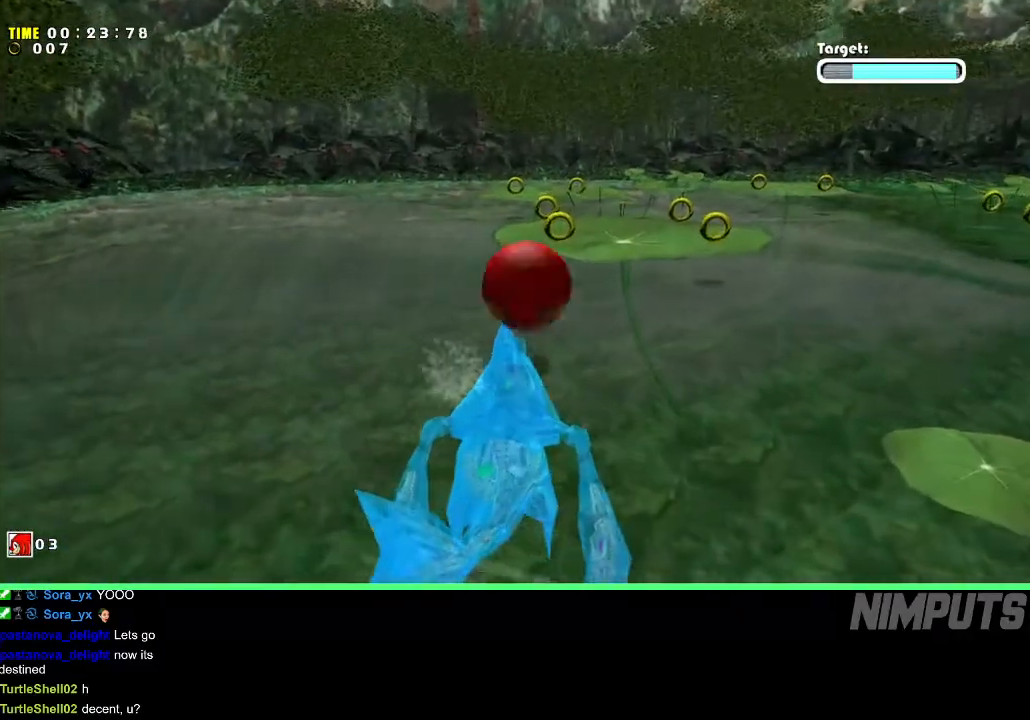
{"buttons": [], "left_stick": "up", "events": [[233, "B", "down"], [333, "B", "up"], [383, "B", "down"], [500, "B", "up"]]}
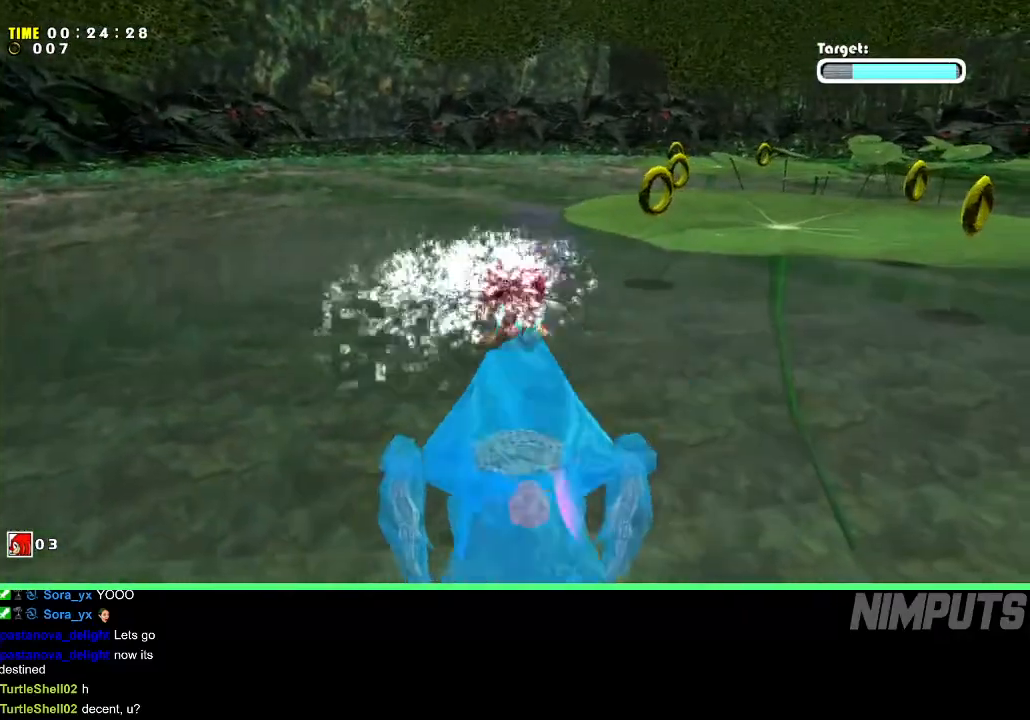
{"buttons": [], "left_stick": "left", "events": [[50, "B", "down"], [167, "B", "up"], [233, "B", "down"], [317, "B", "up"], [317, "left_stick", "up-left"], [450, "left_stick", "left"]]}
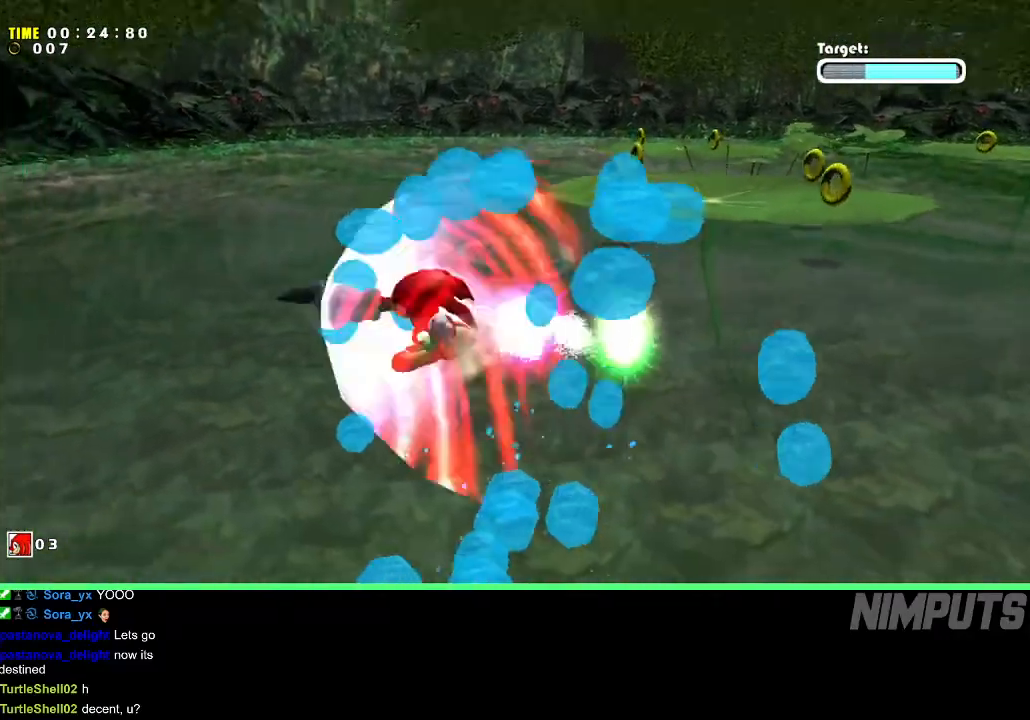
{"buttons": ["A"], "left_stick": "down", "events": [[33, "left_stick", "down-left"], [333, "left_stick", "down"], [433, "A", "down"]]}
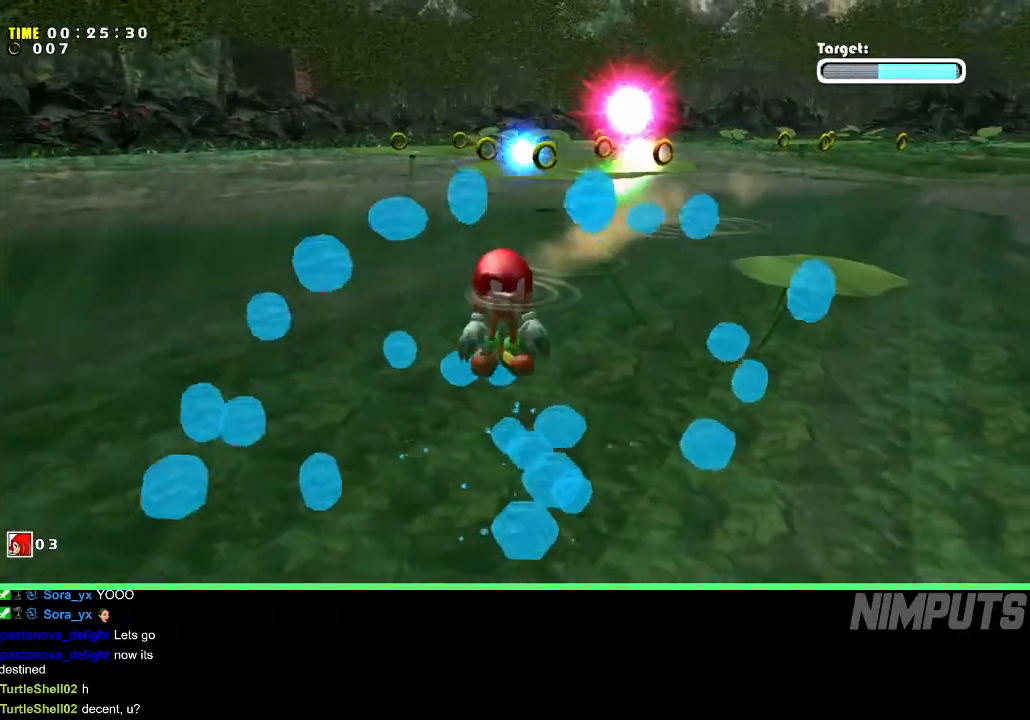
{"buttons": ["A"], "left_stick": "down-right", "events": [[250, "left_stick", "down-right"], [333, "A", "up"], [383, "A", "down"]]}
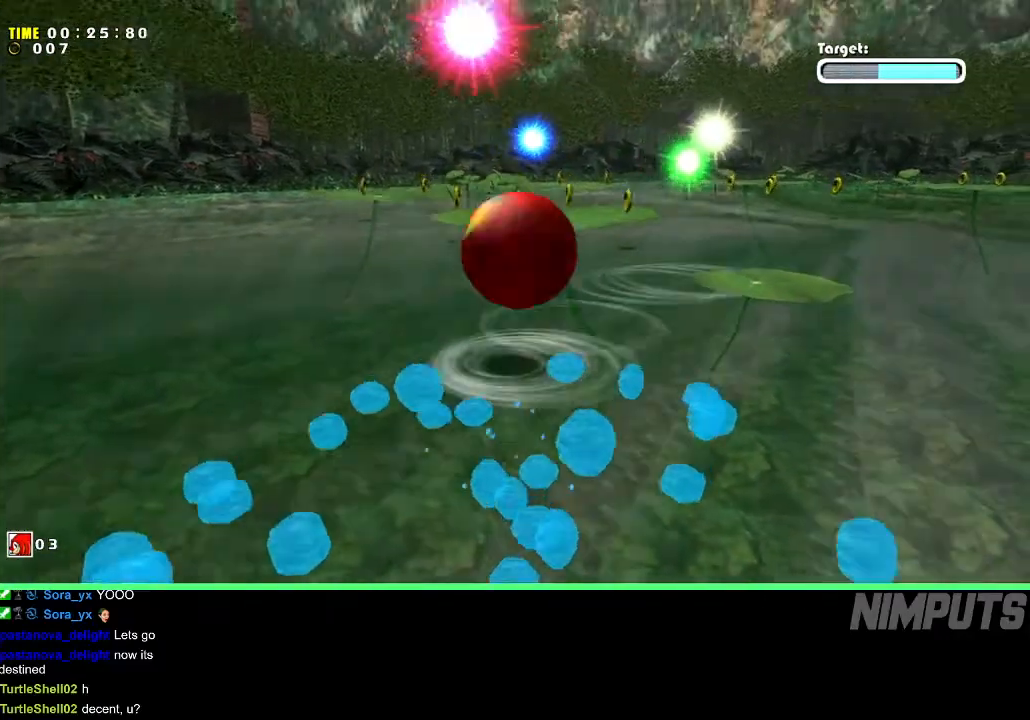
{"buttons": ["A"], "left_stick": "right", "events": [[283, "left_stick", "right"], [333, "A", "up"], [383, "A", "down"]]}
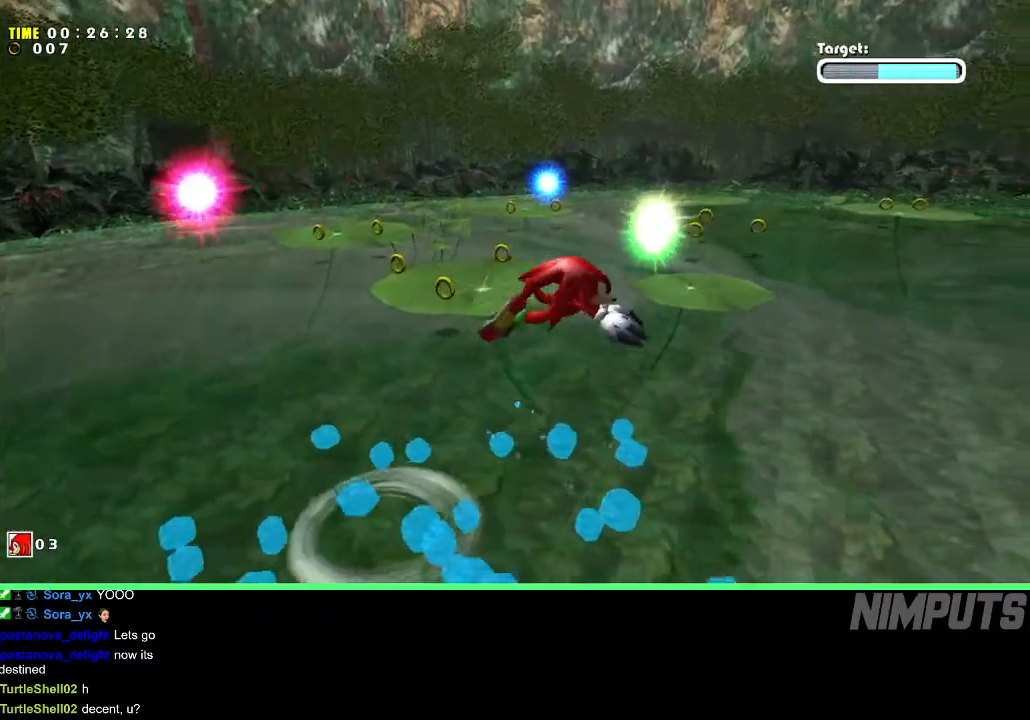
{"buttons": ["A"], "left_stick": "up-right", "events": [[133, "left_stick", "up-right"]]}
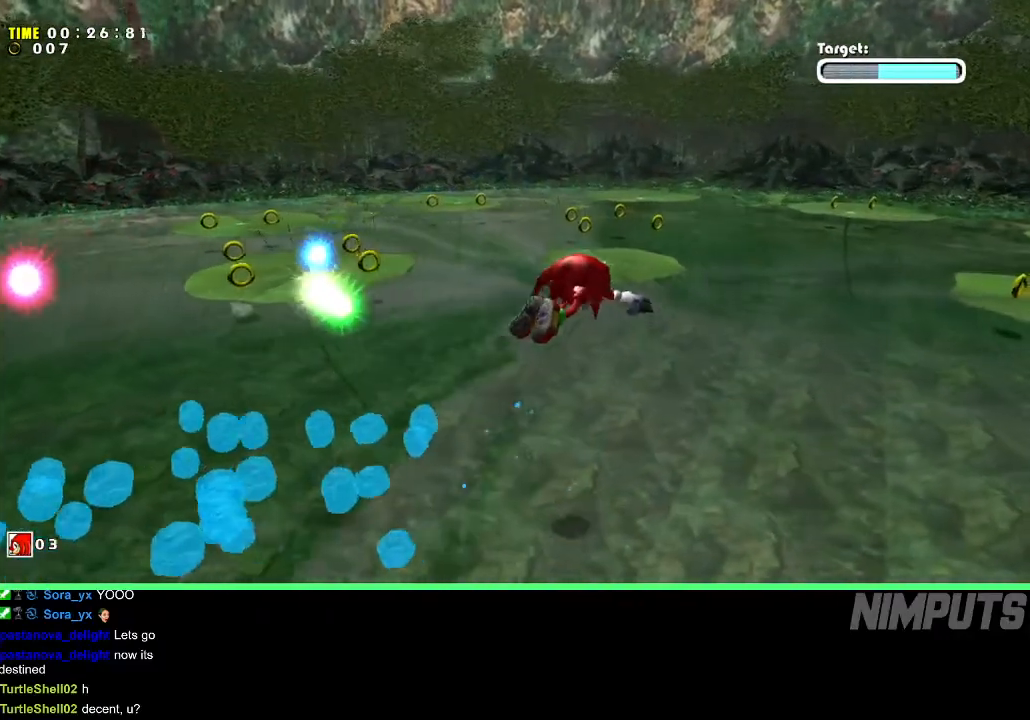
{"buttons": ["A"], "left_stick": "up-right", "events": []}
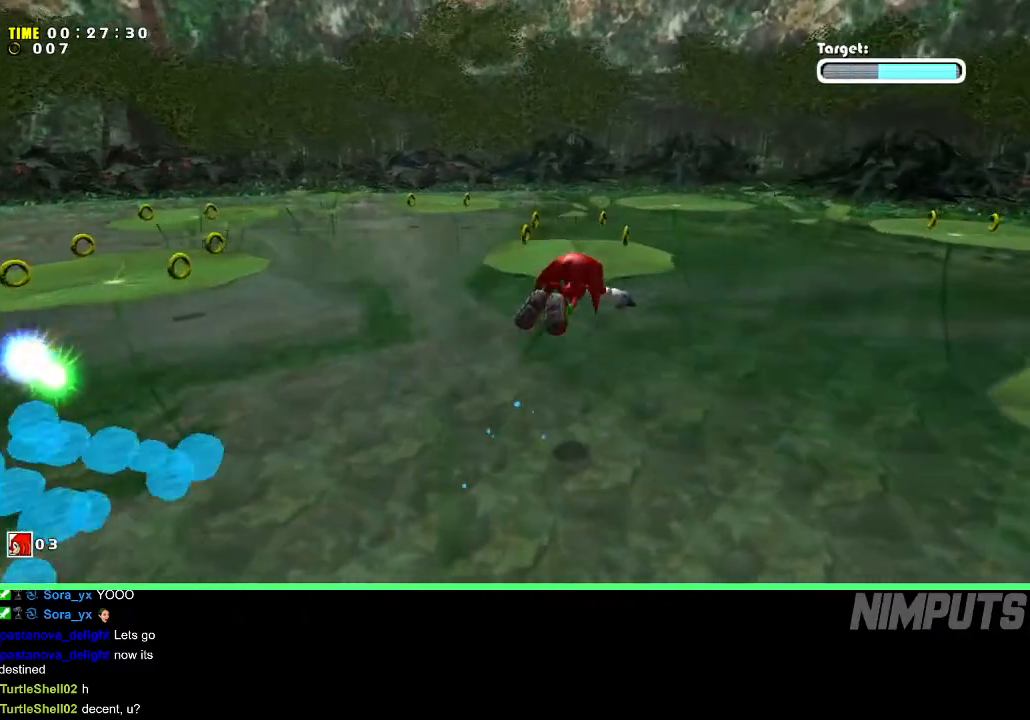
{"buttons": [], "left_stick": "right", "events": [[233, "left_stick", "right"], [400, "A", "up"]]}
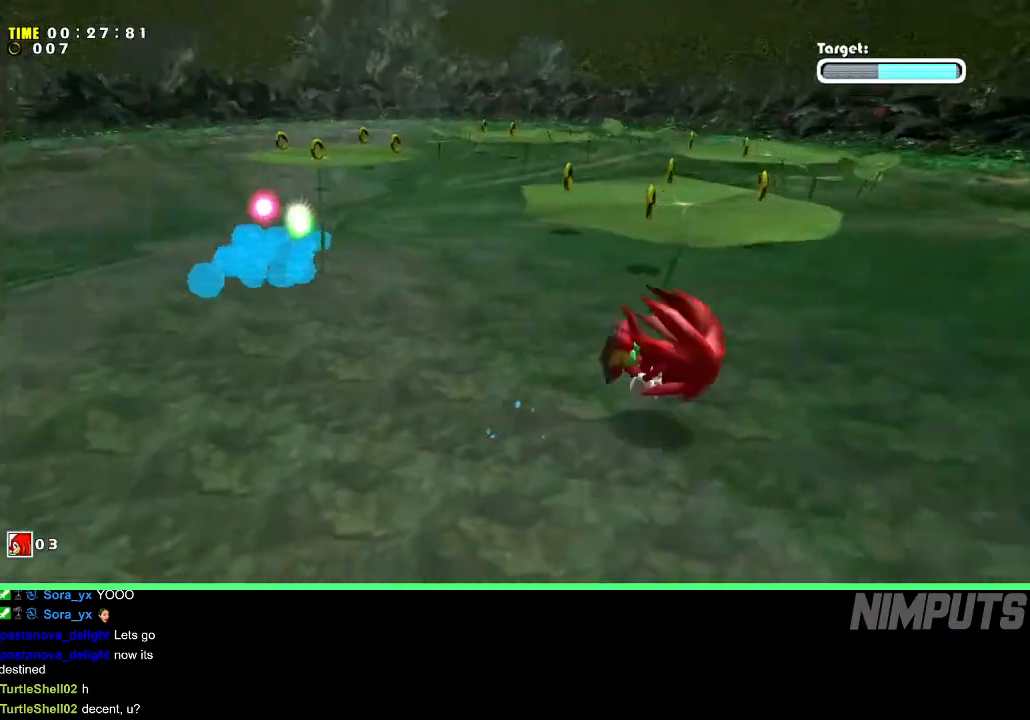
{"buttons": ["A"], "left_stick": "down", "events": [[83, "left_stick", "down-right"], [167, "A", "down"], [233, "left_stick", "down"]]}
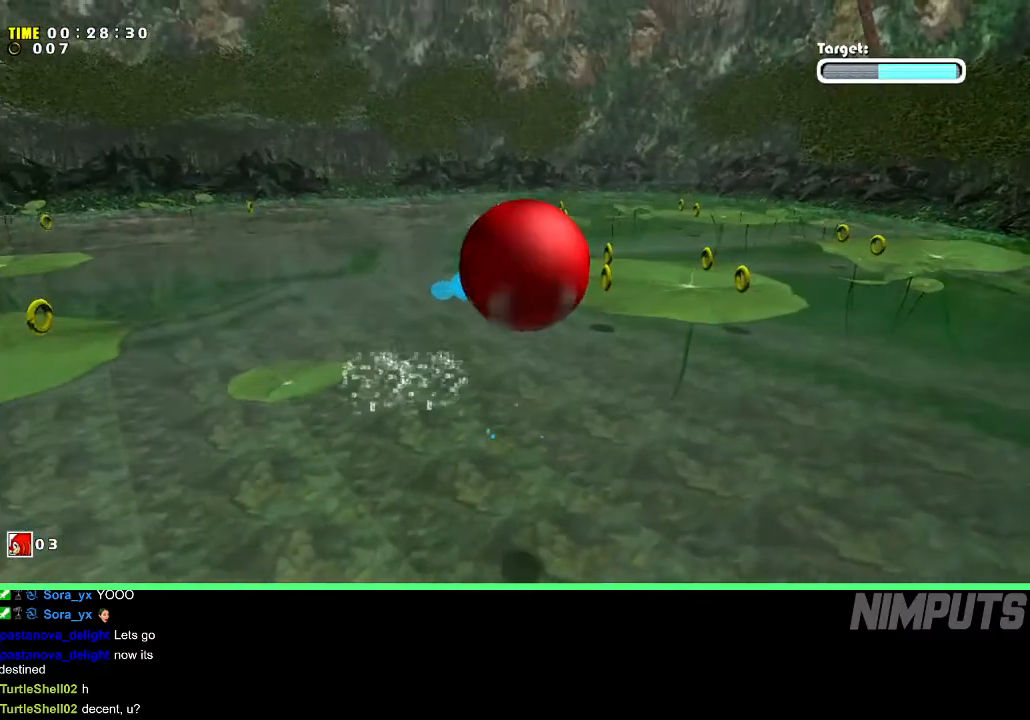
{"buttons": ["A"], "left_stick": "left", "events": [[117, "A", "up"], [150, "A", "down"], [150, "left_stick", "down-left"], [383, "left_stick", "left"]]}
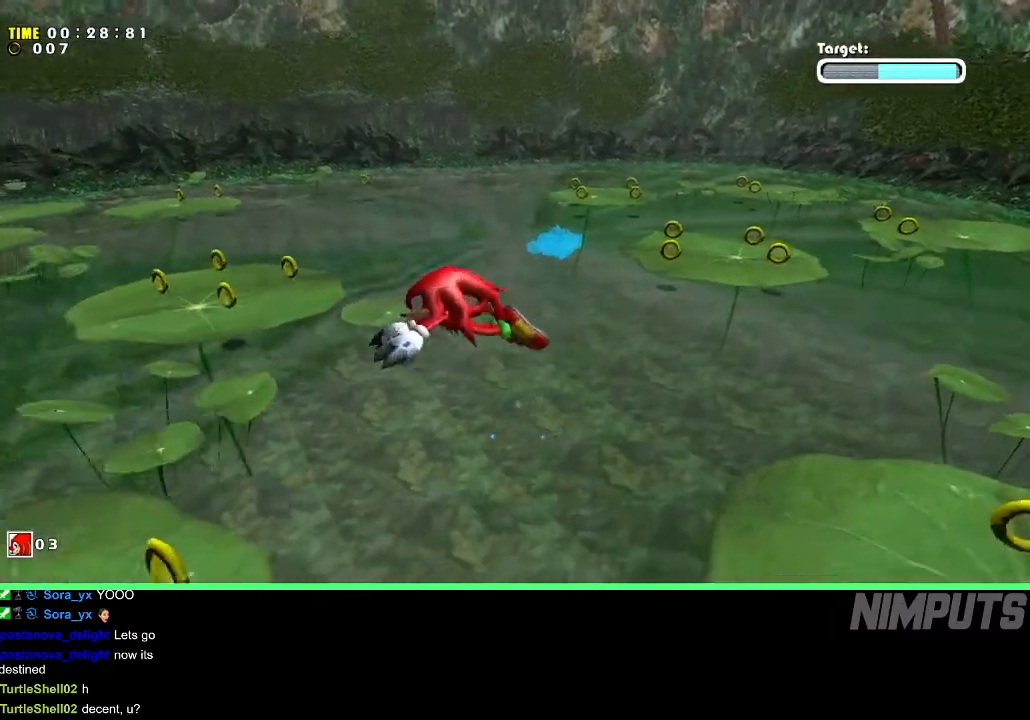
{"buttons": ["A"], "left_stick": "left", "events": []}
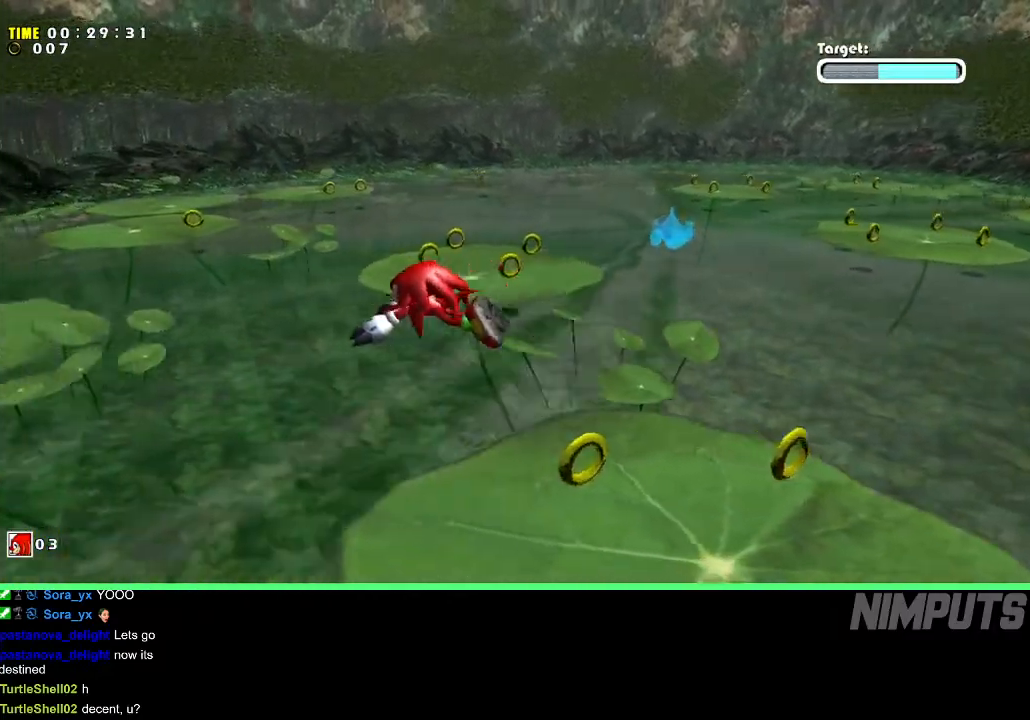
{"buttons": ["A"], "left_stick": "up-left", "events": [[233, "left_stick", "up"], [483, "left_stick", "up-left"]]}